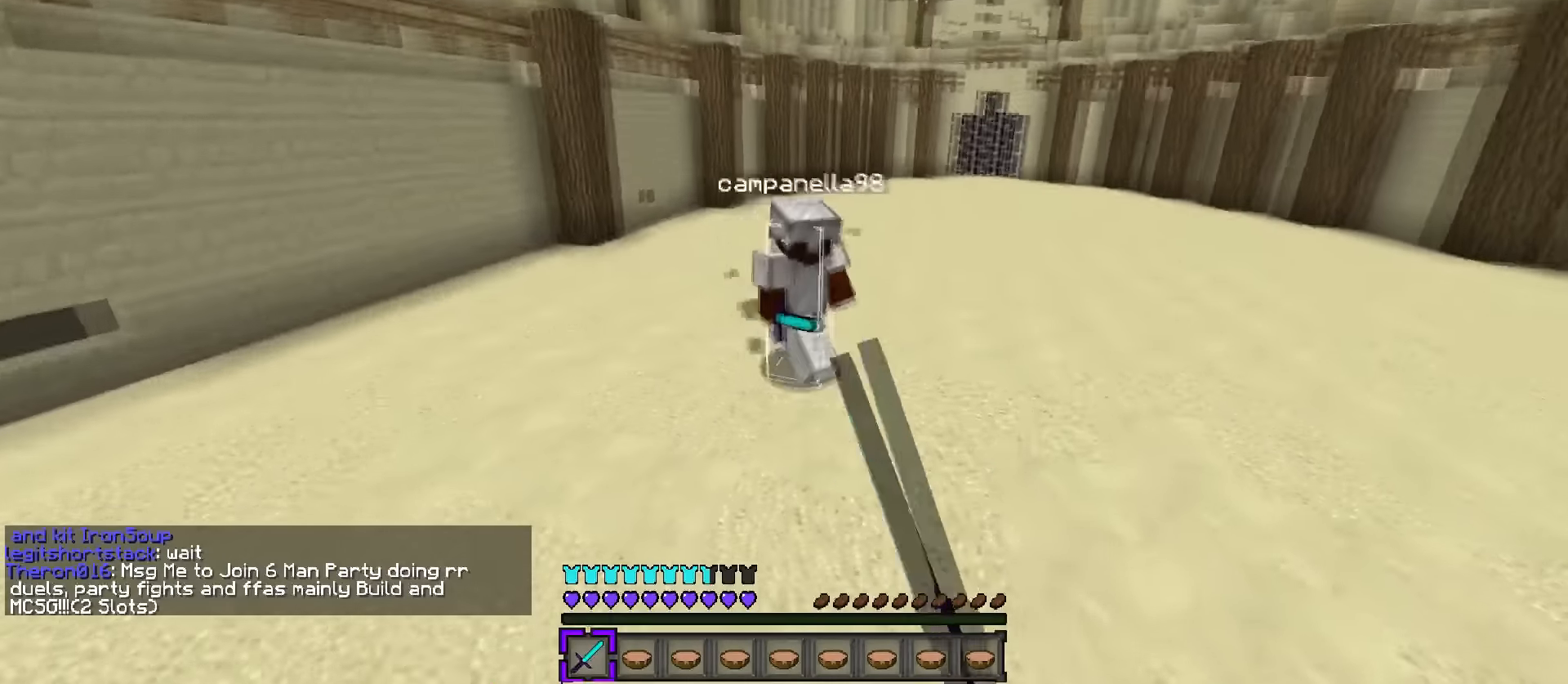
Gameplay with keyboard; each line is a JSON object with the keys held at the frame after it. "events" lists presses ("down") and releases ("up") of ".", "/", "0", "1", "2", "3", "4", "5", "6", "7", "8", "9", "a", "alt_l", "alt_r", "b", "backslash", "backspace", "c", "caps_lock", "comma", "ctrl_l", "ctrl_r", "d", "e", "equals", "f", "g", "h", "i", "j", "k", "l", "lbracket", "m", "minus", "n", "o", "p", "q", "quote", "r", "rbracket", "return", "s", "semicolon", "shift_l", "shift_r", "space", "super", "t", "tab", "tilde", "u", "v", "w", "x", "y" and "z" between this image and that frame as [ms after this image, input, new state], when the widget could be followed in between. No other keys are recorded. Mouse input is not recorded.
{"keys": ["d", "q", "w"], "events": [[83, "d", "down"], [134, "a", "up"], [167, "w", "up"], [200, "w", "down"], [234, "q", "down"]]}
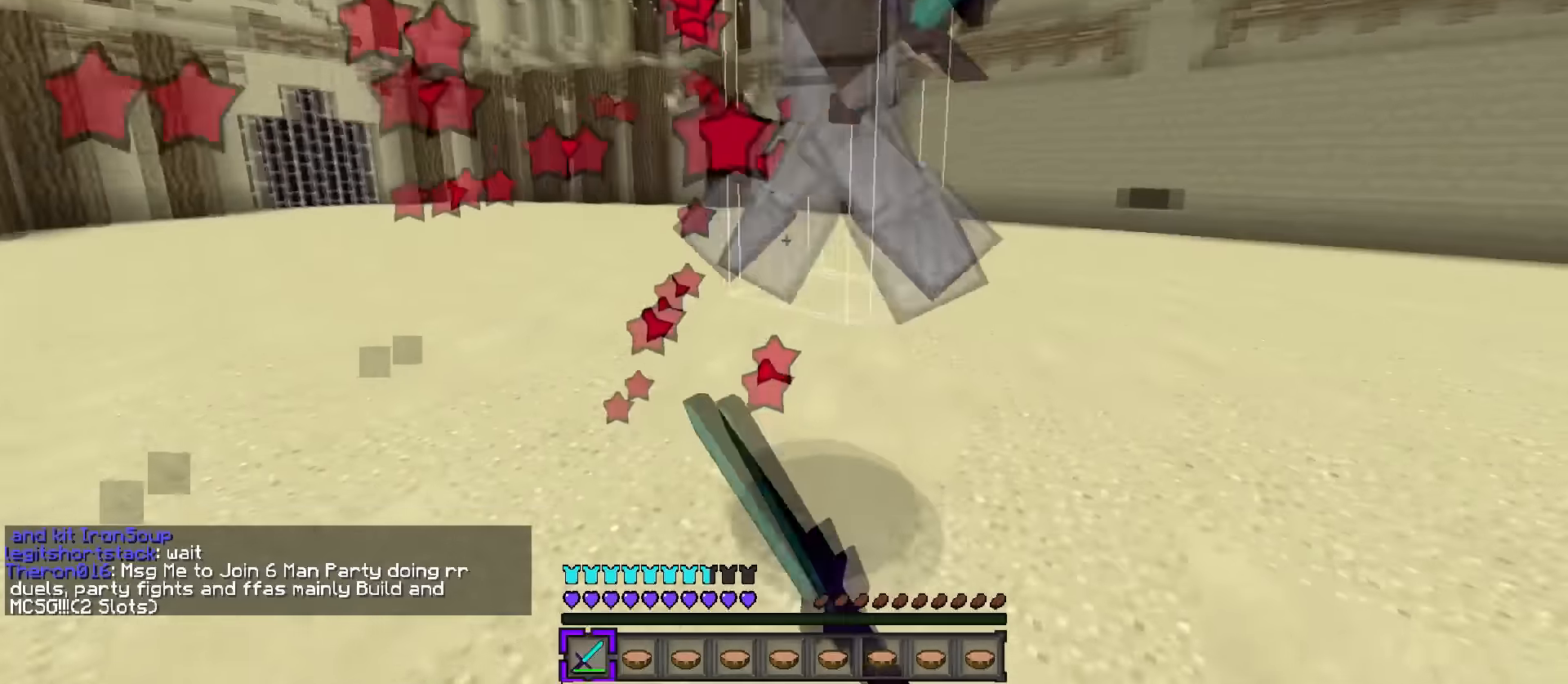
{"keys": ["d", "q", "w"], "events": []}
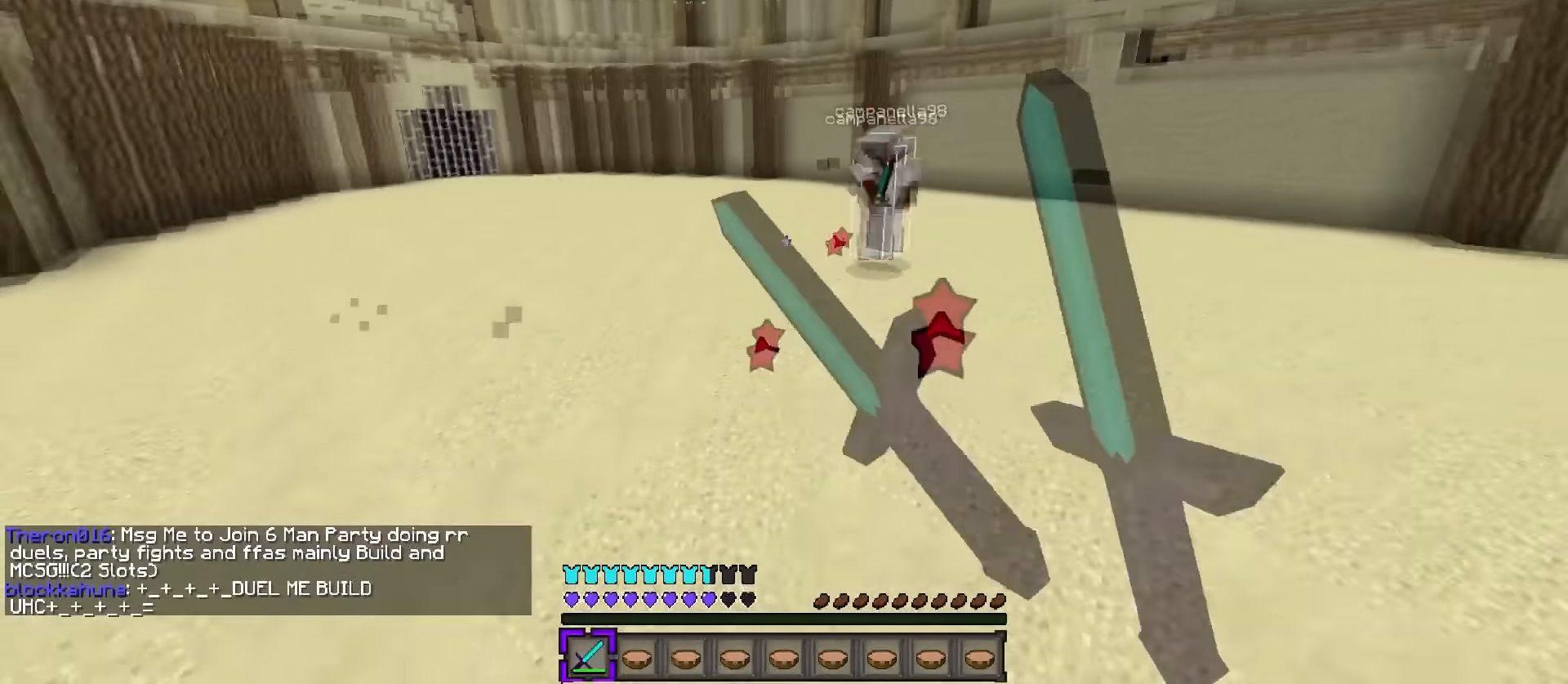
{"keys": ["d", "q", "w"], "events": []}
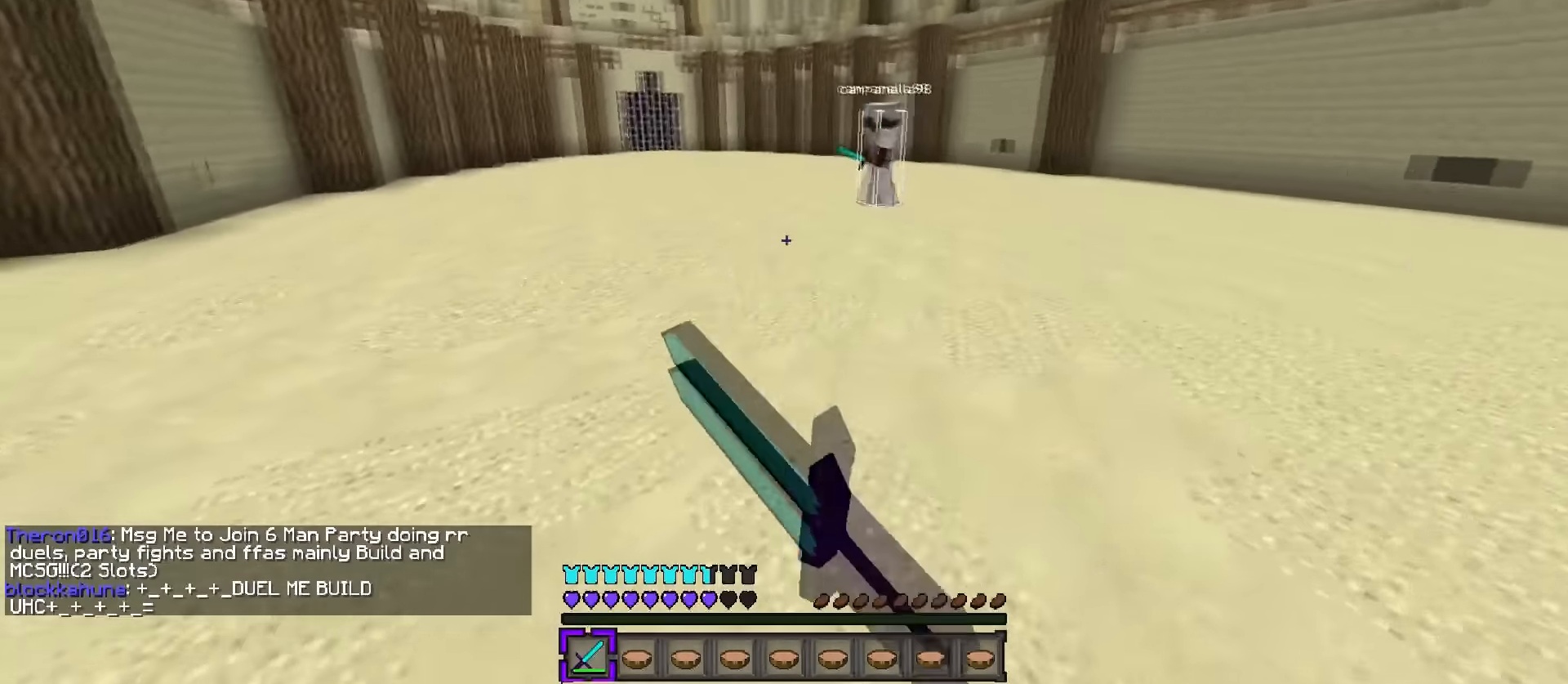
{"keys": ["d", "q", "space", "w"], "events": [[100, "d", "up"], [150, "d", "down"], [467, "space", "down"]]}
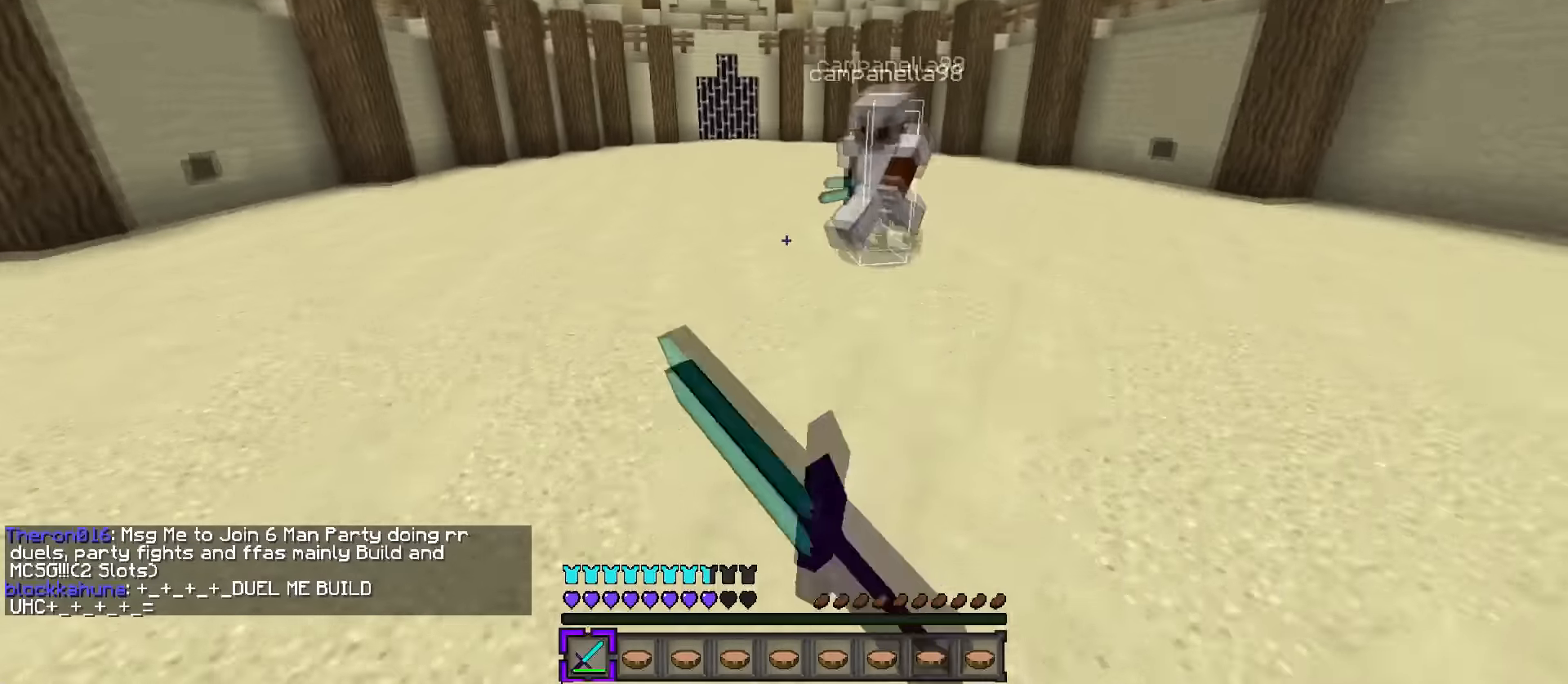
{"keys": ["q", "w"], "events": [[117, "space", "up"], [267, "q", "up"], [301, "a", "down"], [301, "s", "down"], [301, "w", "up"], [334, "a", "up"], [384, "s", "up"], [451, "q", "down"], [451, "w", "down"], [484, "d", "up"]]}
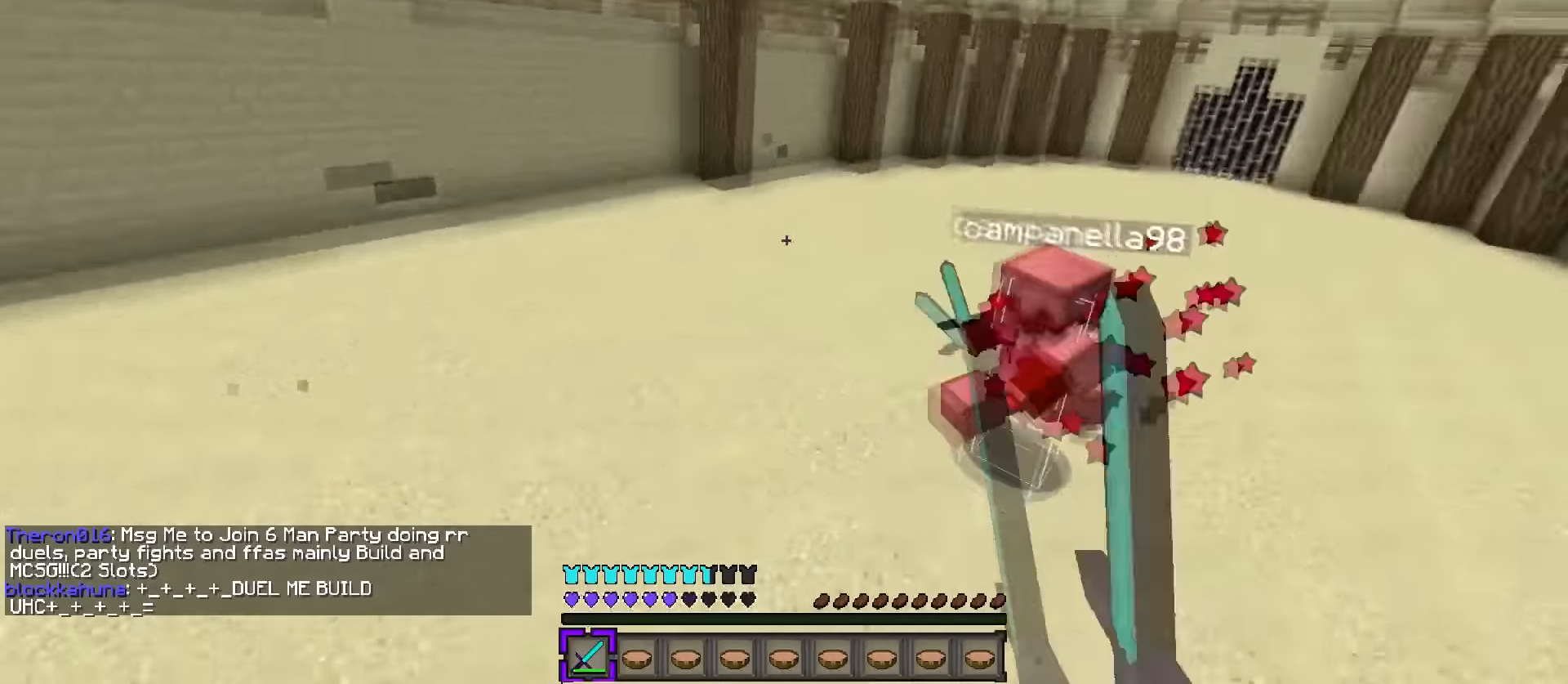
{"keys": ["d", "q", "w"], "events": [[283, "d", "down"], [350, "q", "up"], [434, "q", "down"]]}
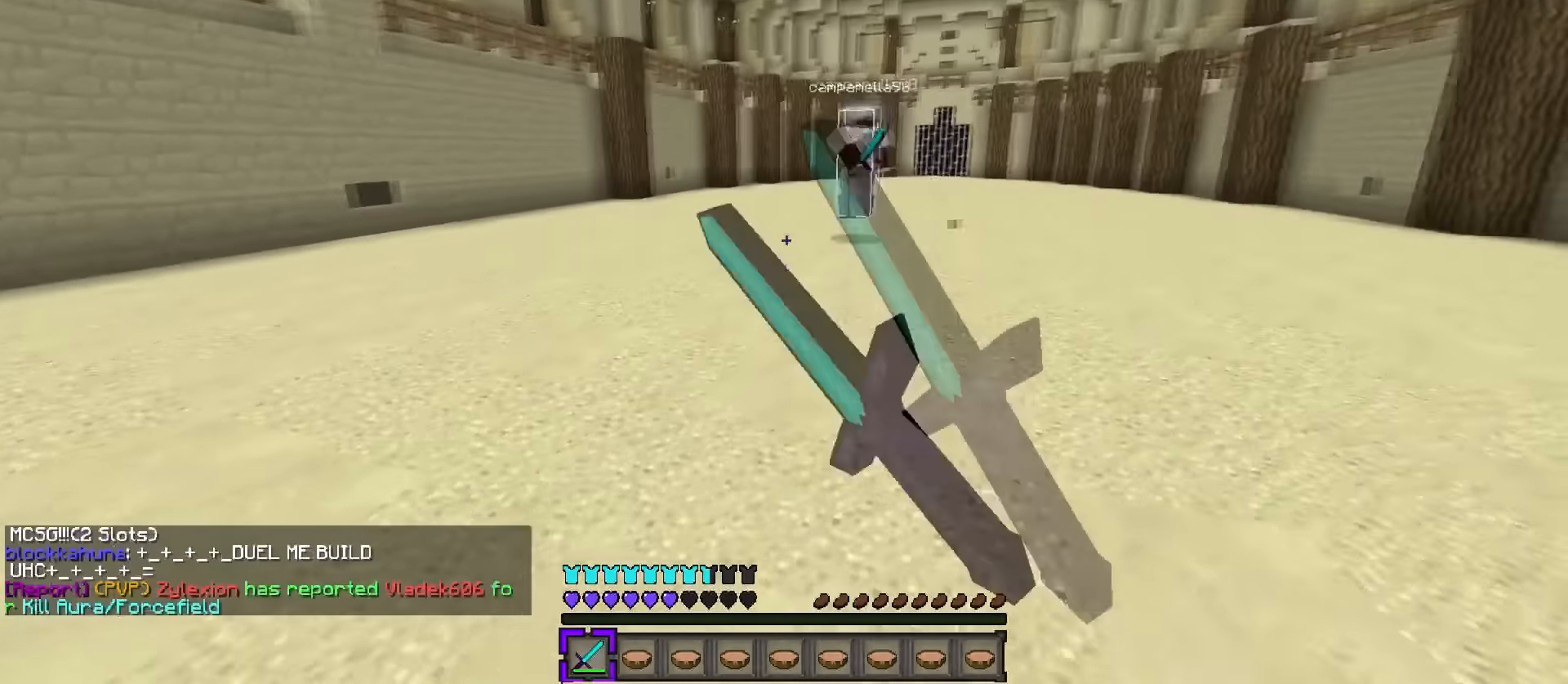
{"keys": ["a", "w"], "events": [[67, "r", "down"], [134, "d", "up"], [167, "q", "up"], [217, "r", "up"], [251, "1", "down"], [351, "1", "up"], [351, "q", "down"], [417, "a", "down"], [417, "q", "up"]]}
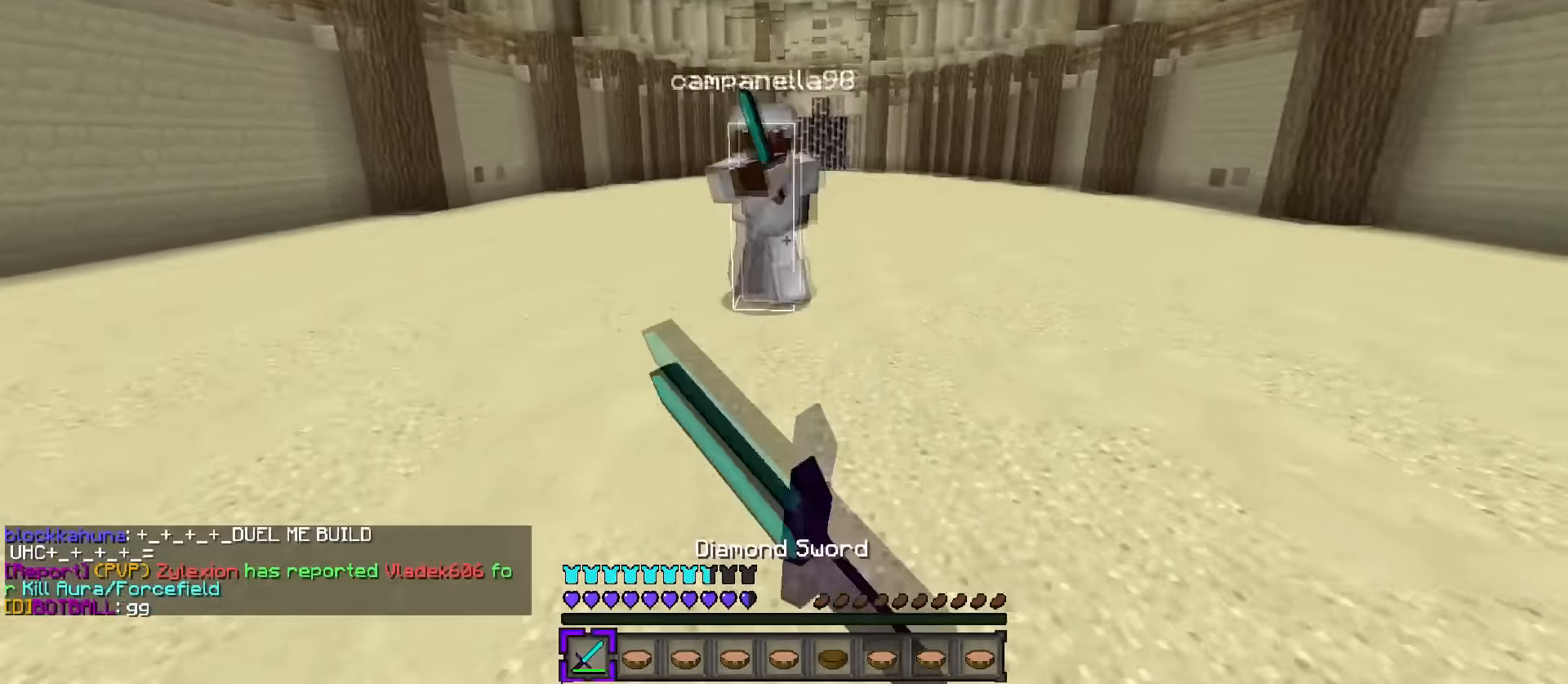
{"keys": ["a", "w"], "events": [[217, "d", "down"], [300, "d", "up"], [434, "d", "down"], [500, "d", "up"]]}
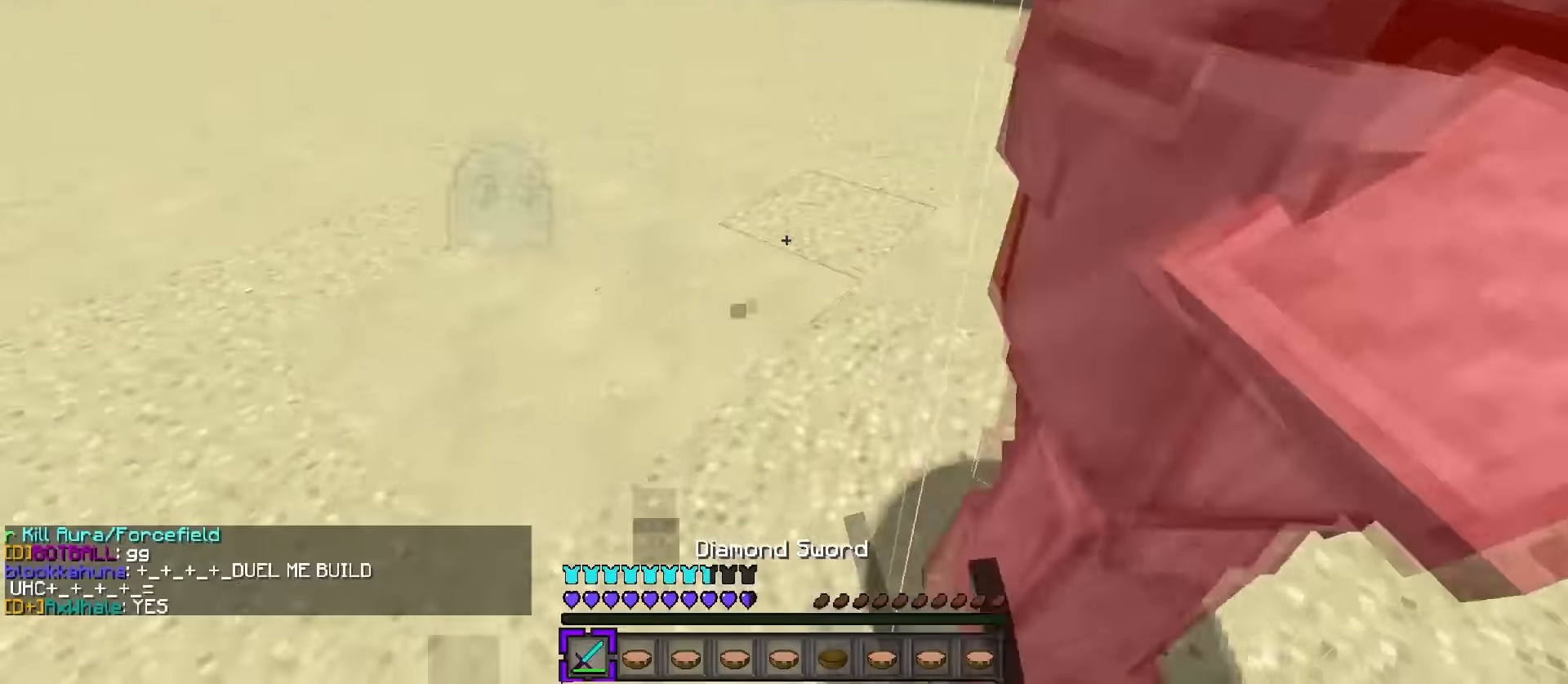
{"keys": ["d", "q", "w"], "events": [[34, "d", "down"], [84, "a", "up"], [184, "q", "down"]]}
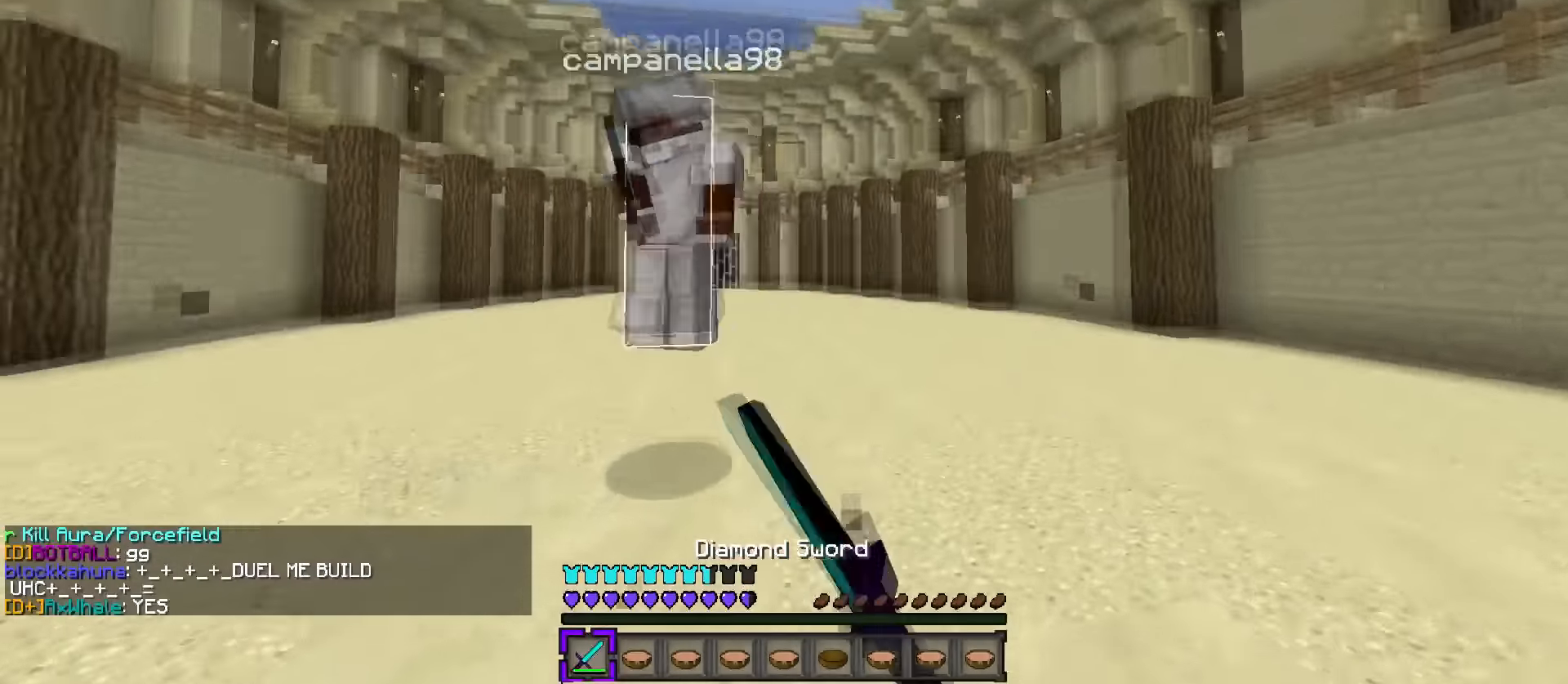
{"keys": ["a", "q", "w"], "events": [[484, "a", "down"], [484, "d", "up"]]}
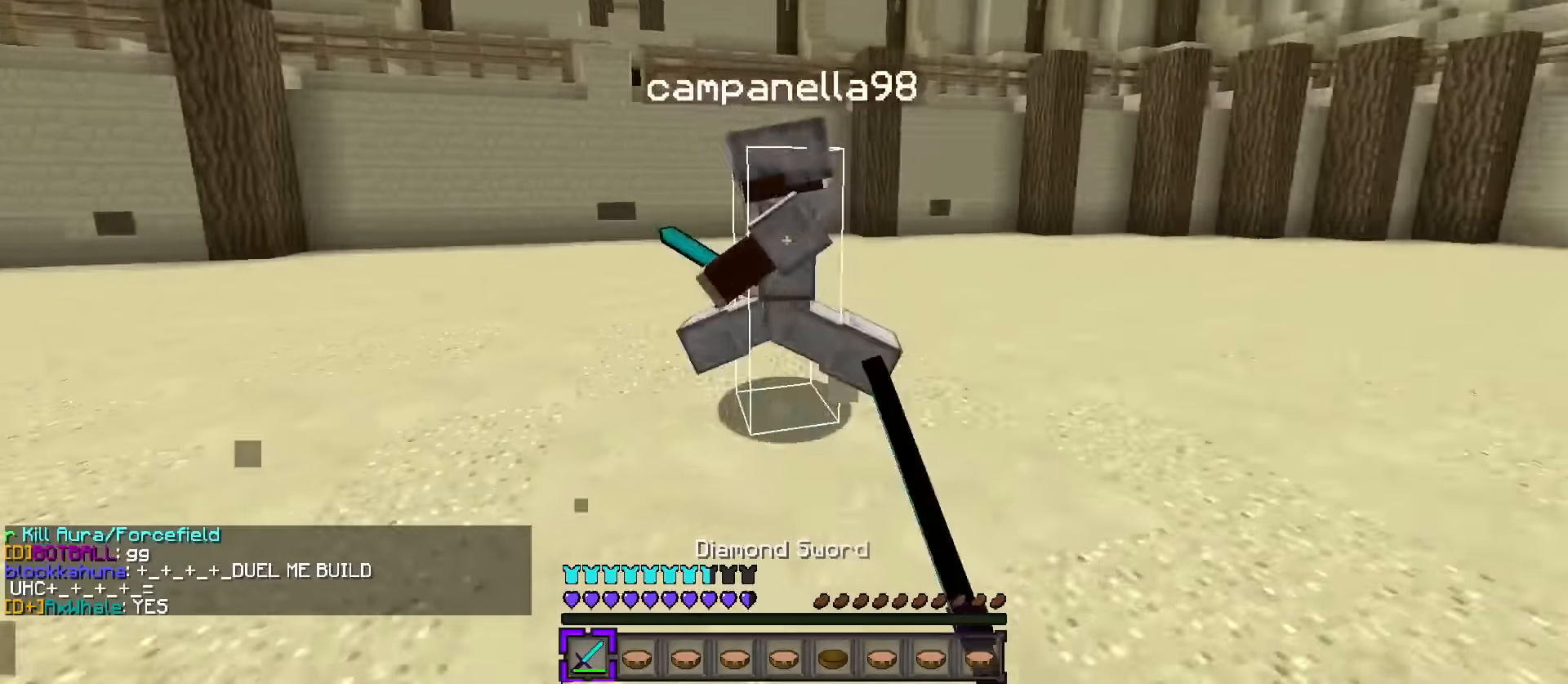
{"keys": ["a", "w"], "events": [[17, "q", "up"], [284, "a", "up"], [351, "q", "down"], [434, "a", "down"], [434, "q", "up"]]}
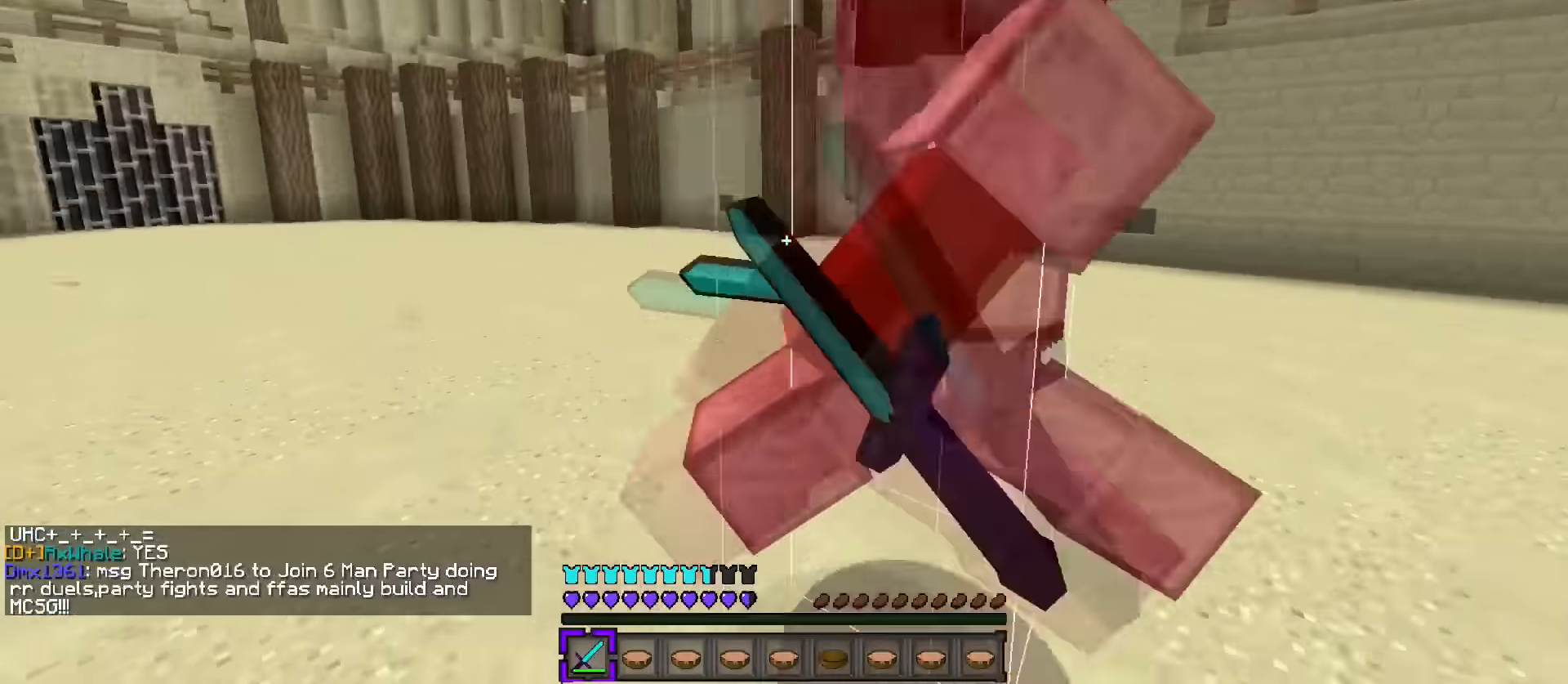
{"keys": ["a", "w"], "events": [[133, "a", "up"], [133, "d", "down"], [233, "d", "up"], [233, "q", "down"], [334, "a", "down"], [367, "q", "up"]]}
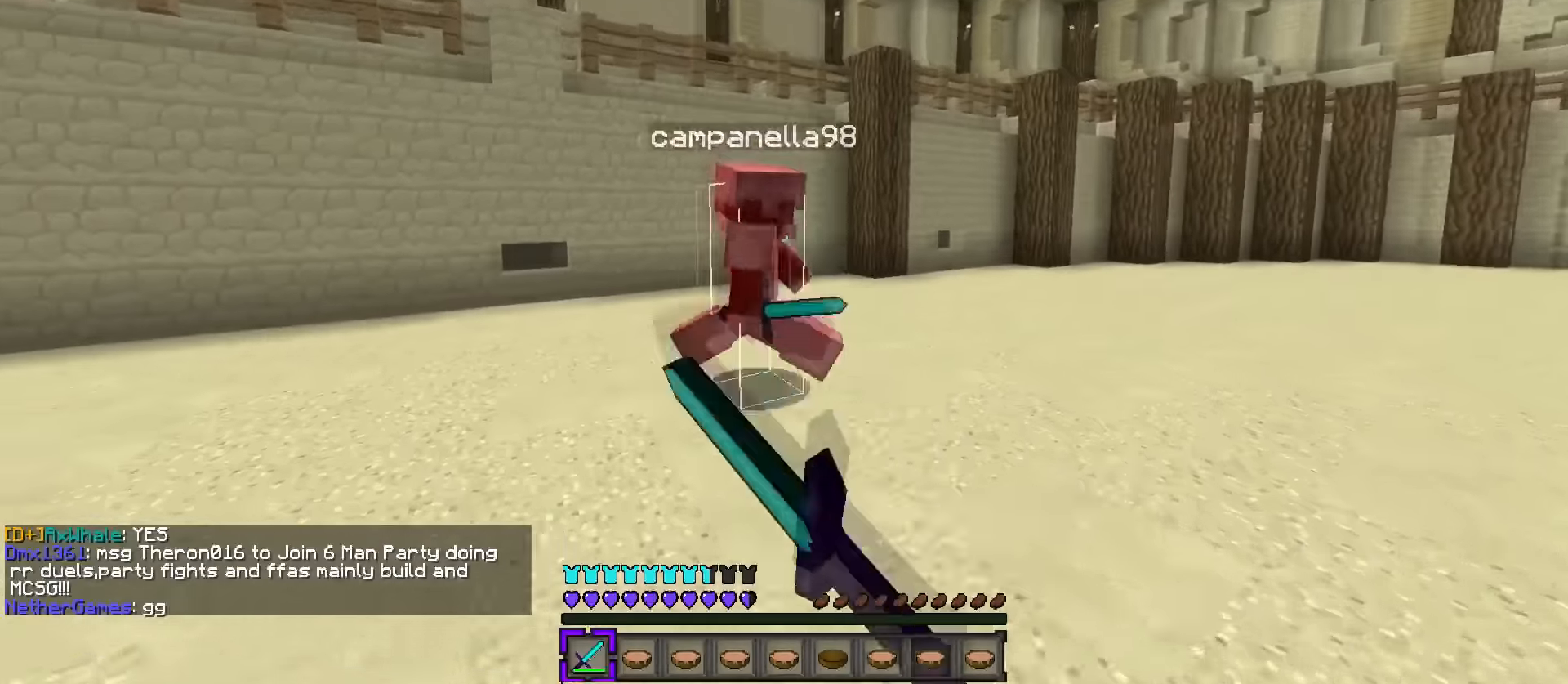
{"keys": ["q", "w"], "events": [[384, "a", "up"], [451, "q", "down"]]}
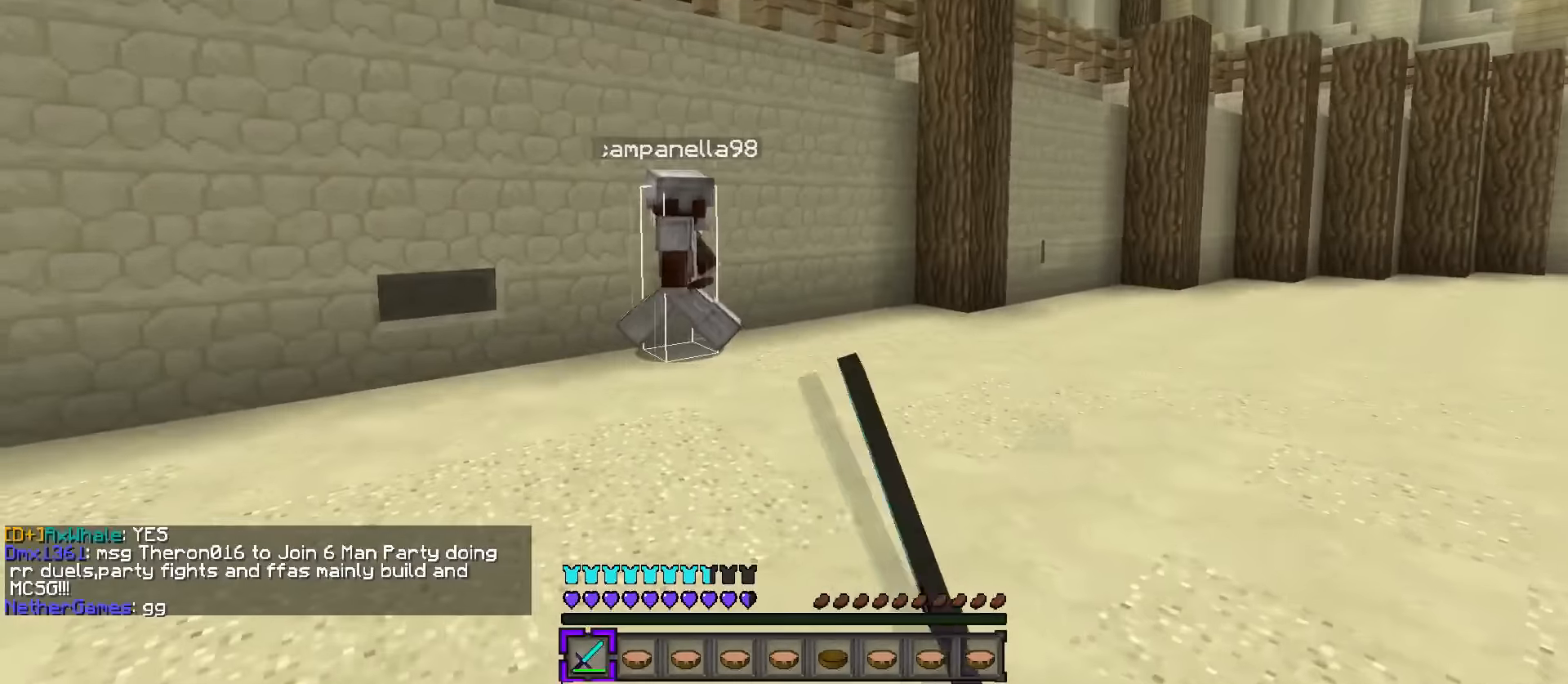
{"keys": ["a", "w"], "events": [[33, "a", "down"], [33, "q", "up"]]}
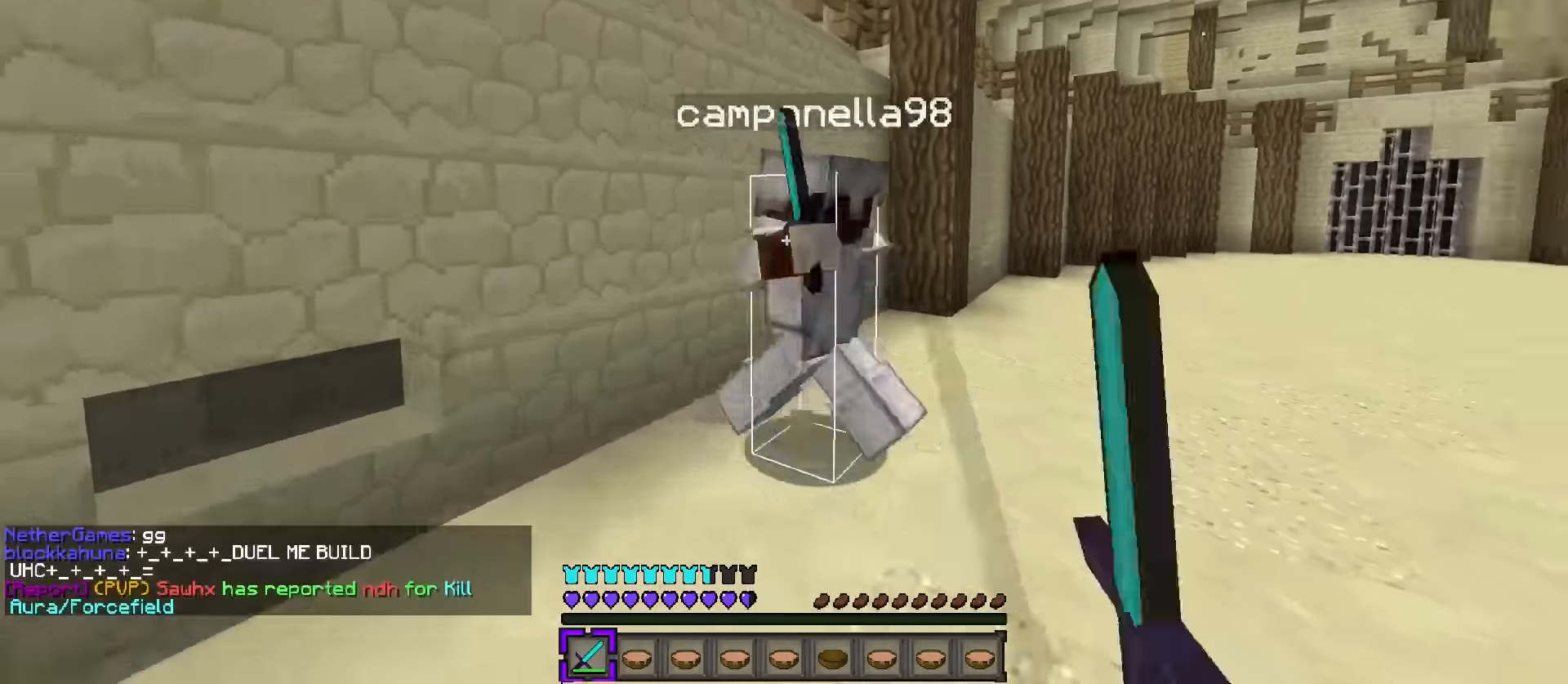
{"keys": ["q", "w"], "events": [[67, "d", "down"], [100, "a", "up"], [250, "q", "down"], [483, "d", "up"]]}
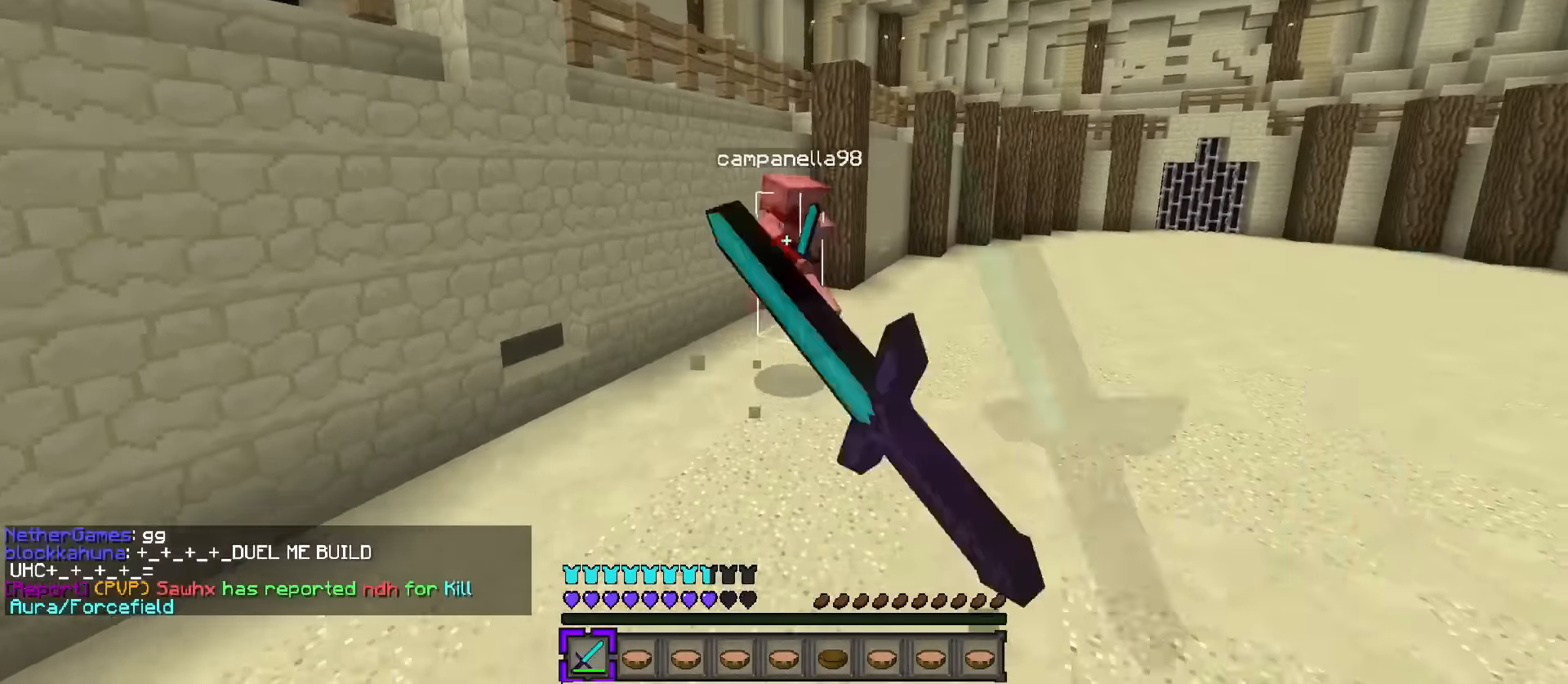
{"keys": ["a", "space", "w"], "events": [[117, "a", "down"], [150, "q", "up"], [234, "q", "down"], [367, "q", "up"], [400, "space", "down"]]}
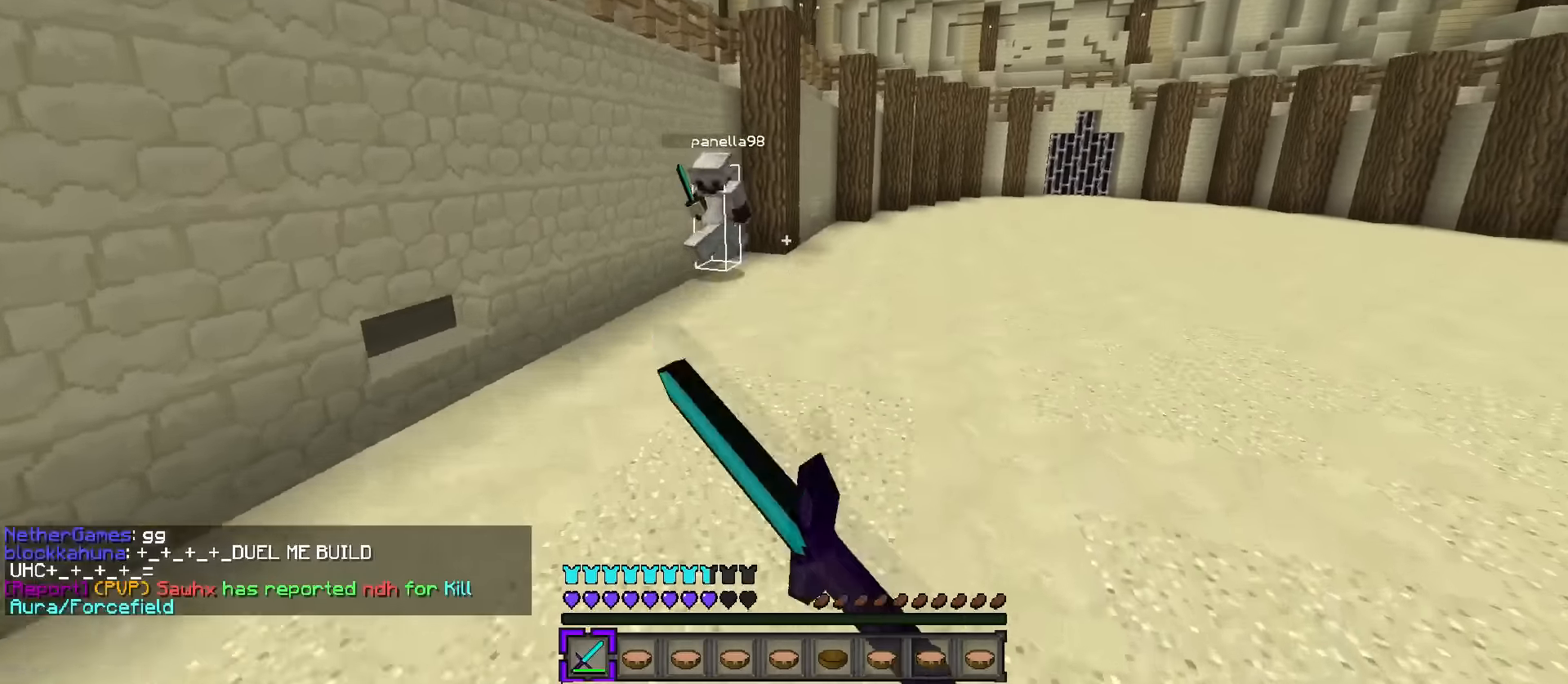
{"keys": ["d", "q", "w"], "events": [[133, "space", "up"], [267, "a", "up"], [267, "d", "down"], [350, "q", "down"]]}
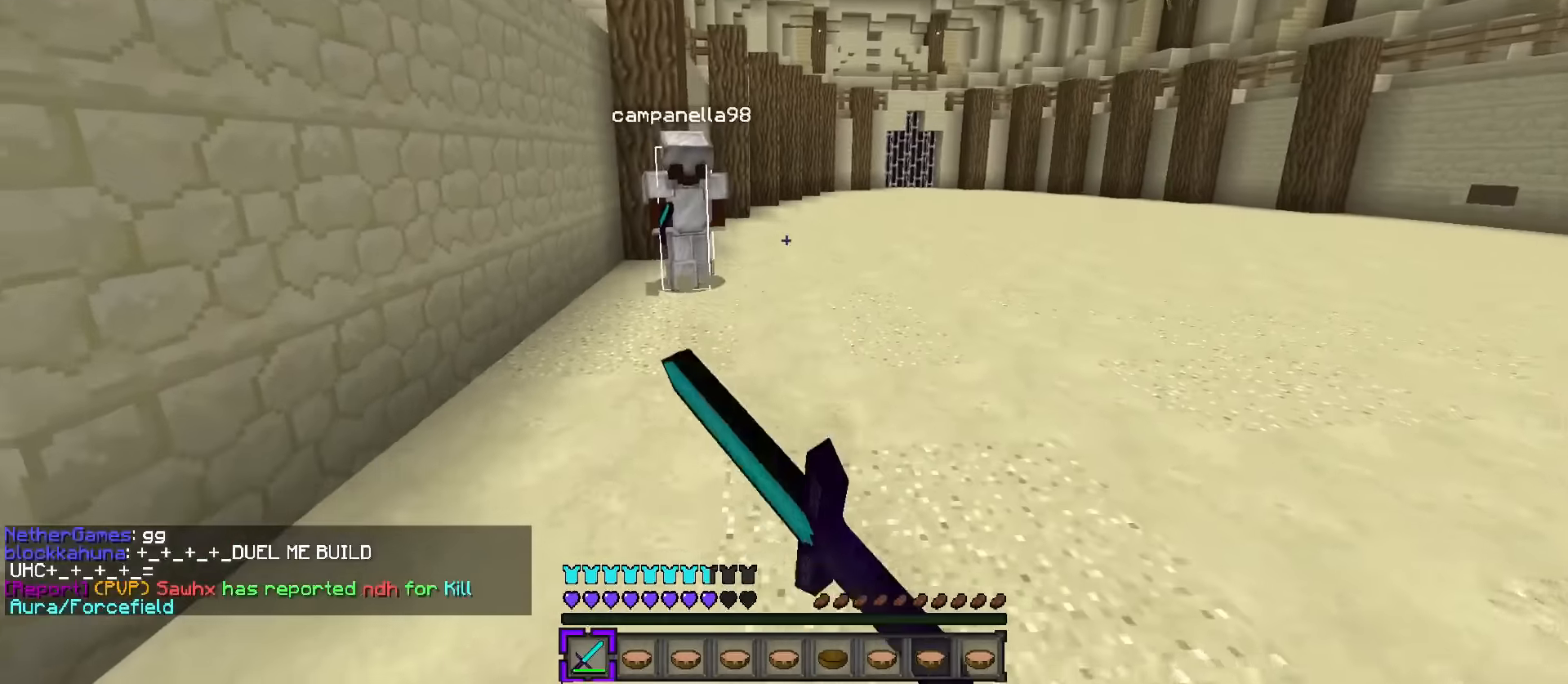
{"keys": ["d", "q", "w"], "events": [[317, "q", "up"], [317, "s", "down"], [317, "w", "up"], [417, "s", "up"], [484, "q", "down"], [484, "w", "down"]]}
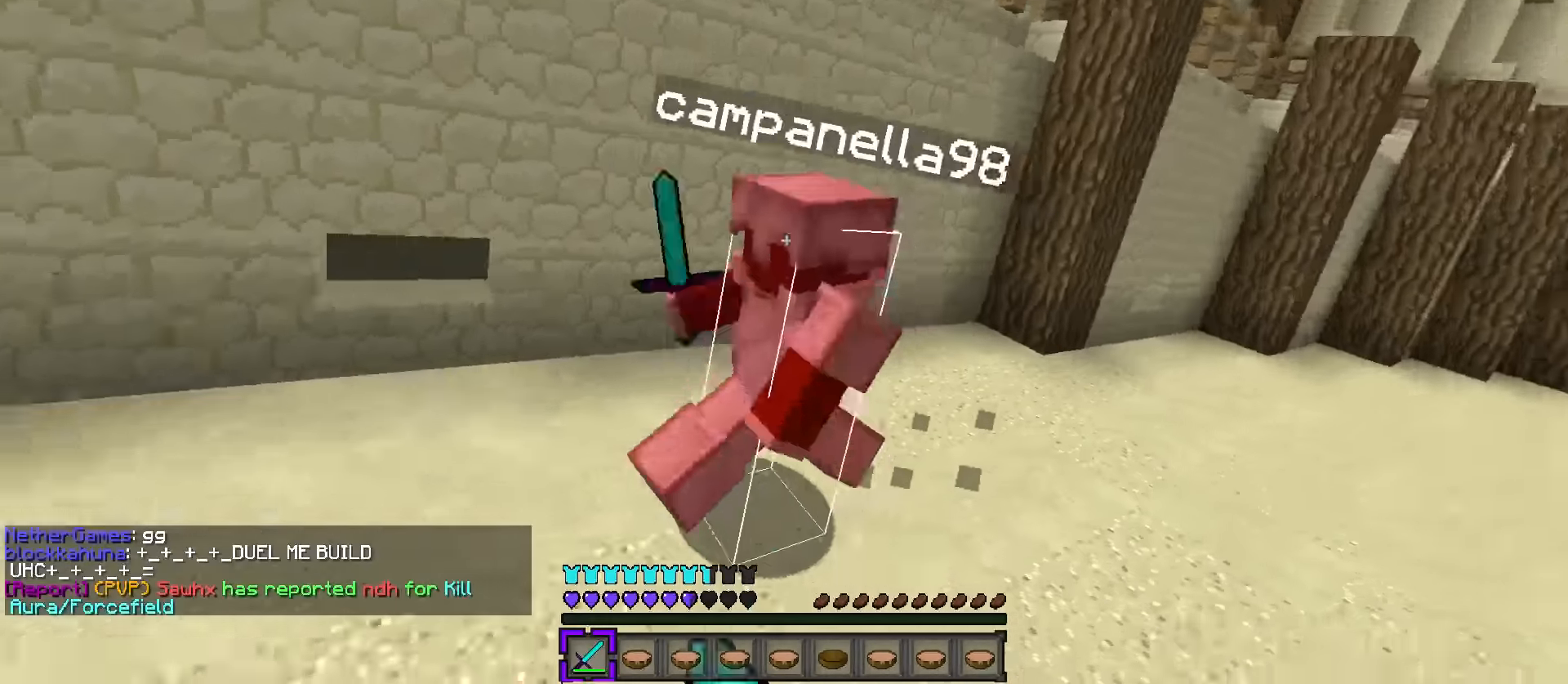
{"keys": ["q", "w"], "events": [[133, "d", "up"], [200, "a", "down"], [200, "q", "up"], [267, "a", "up"], [367, "q", "down"]]}
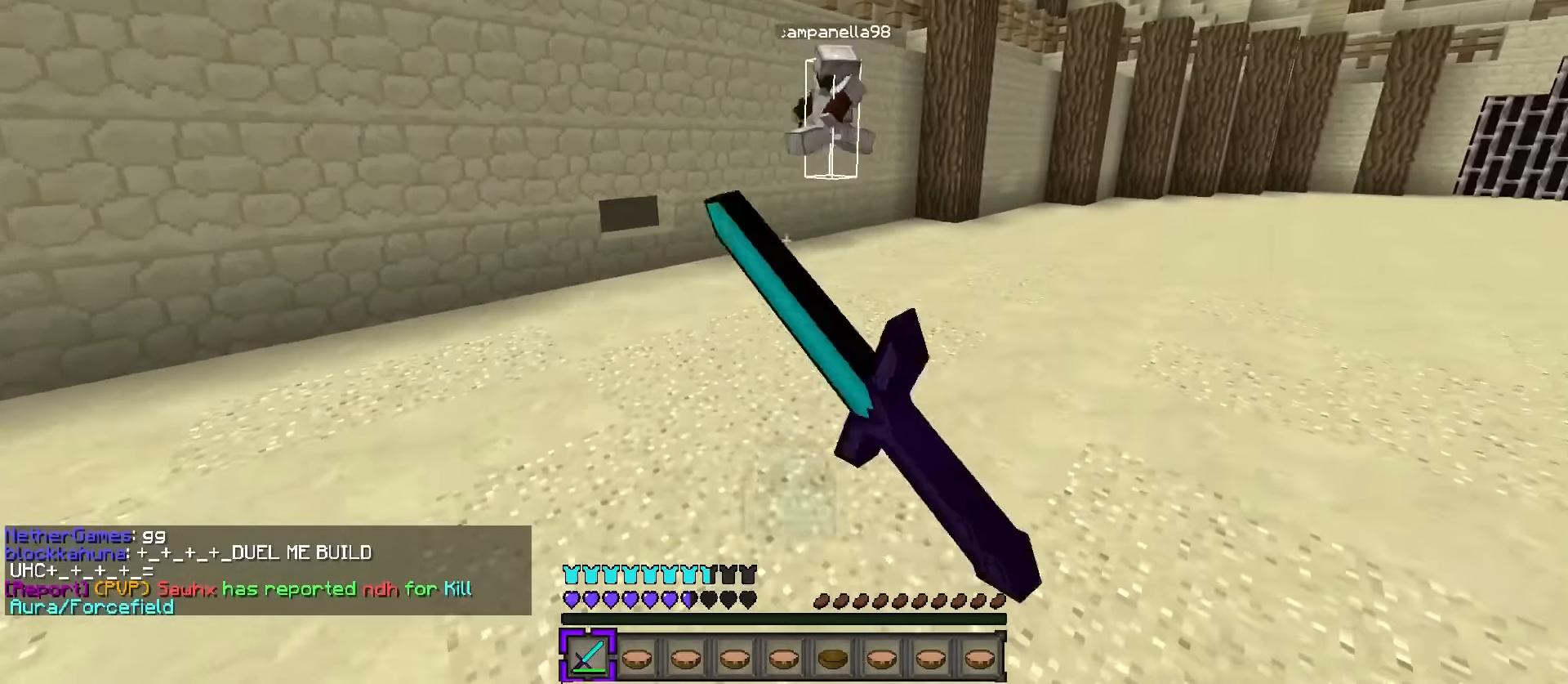
{"keys": ["q", "w"], "events": [[117, "f", "down"], [184, "q", "up"], [217, "f", "up"], [217, "space", "down"], [284, "1", "down"], [400, "1", "up"], [400, "q", "down"], [434, "space", "up"]]}
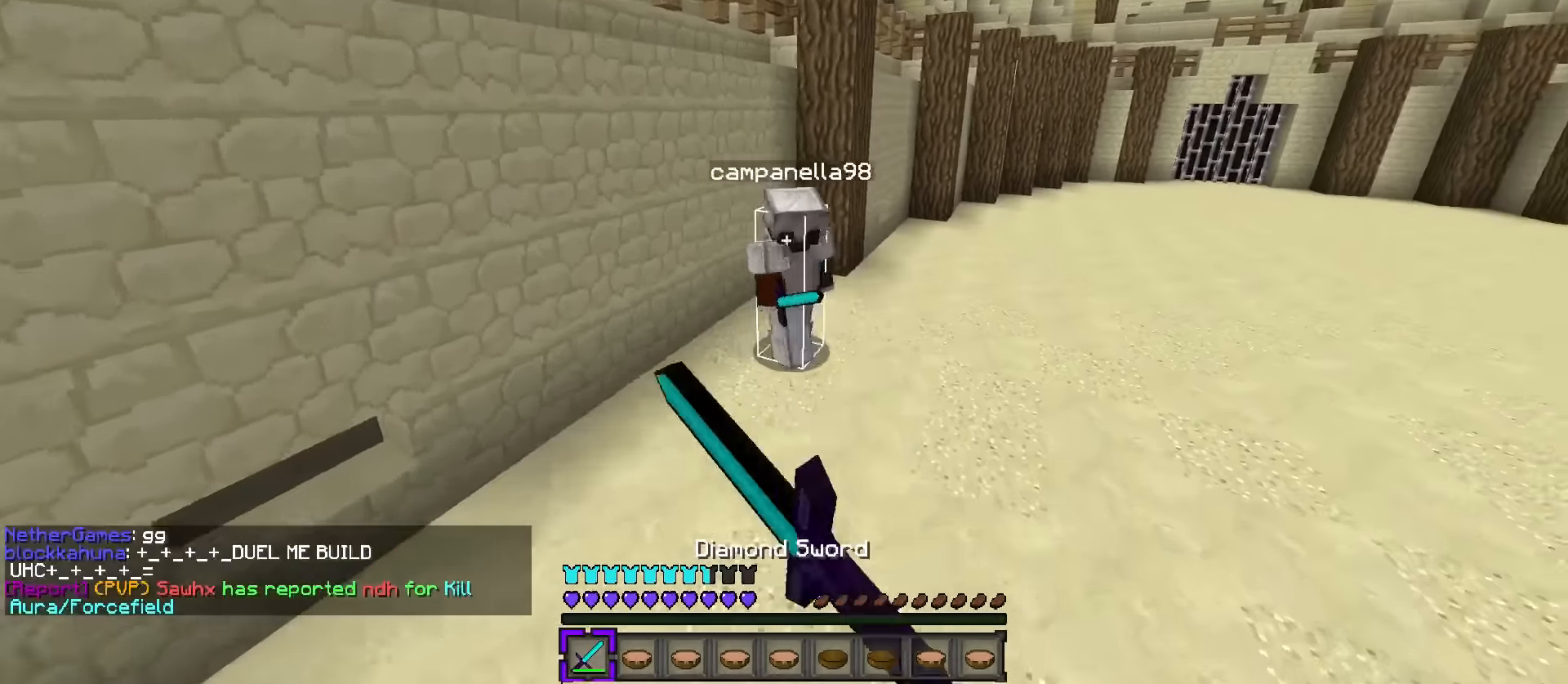
{"keys": ["d", "q", "w"], "events": [[233, "d", "down"]]}
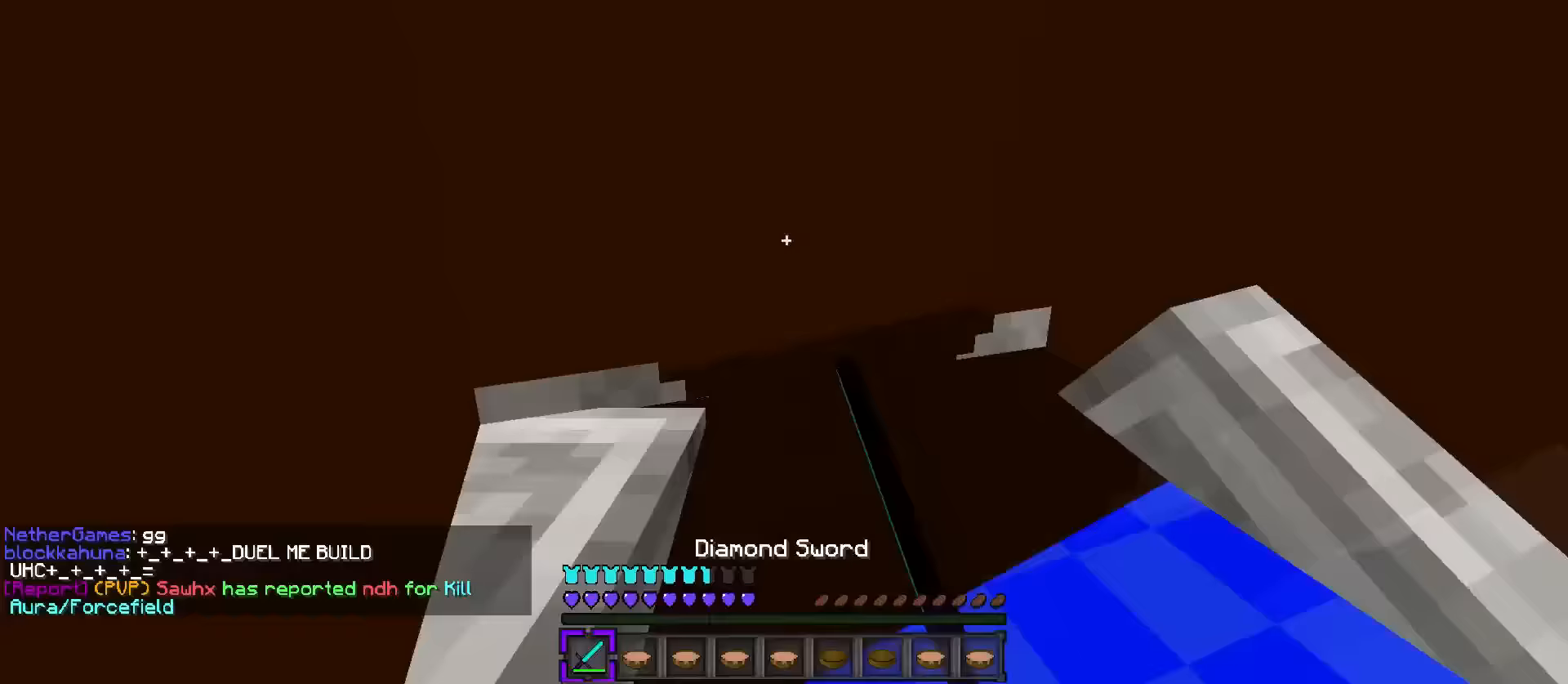
{"keys": ["a", "w"], "events": [[350, "d", "up"], [400, "a", "down"], [434, "q", "up"]]}
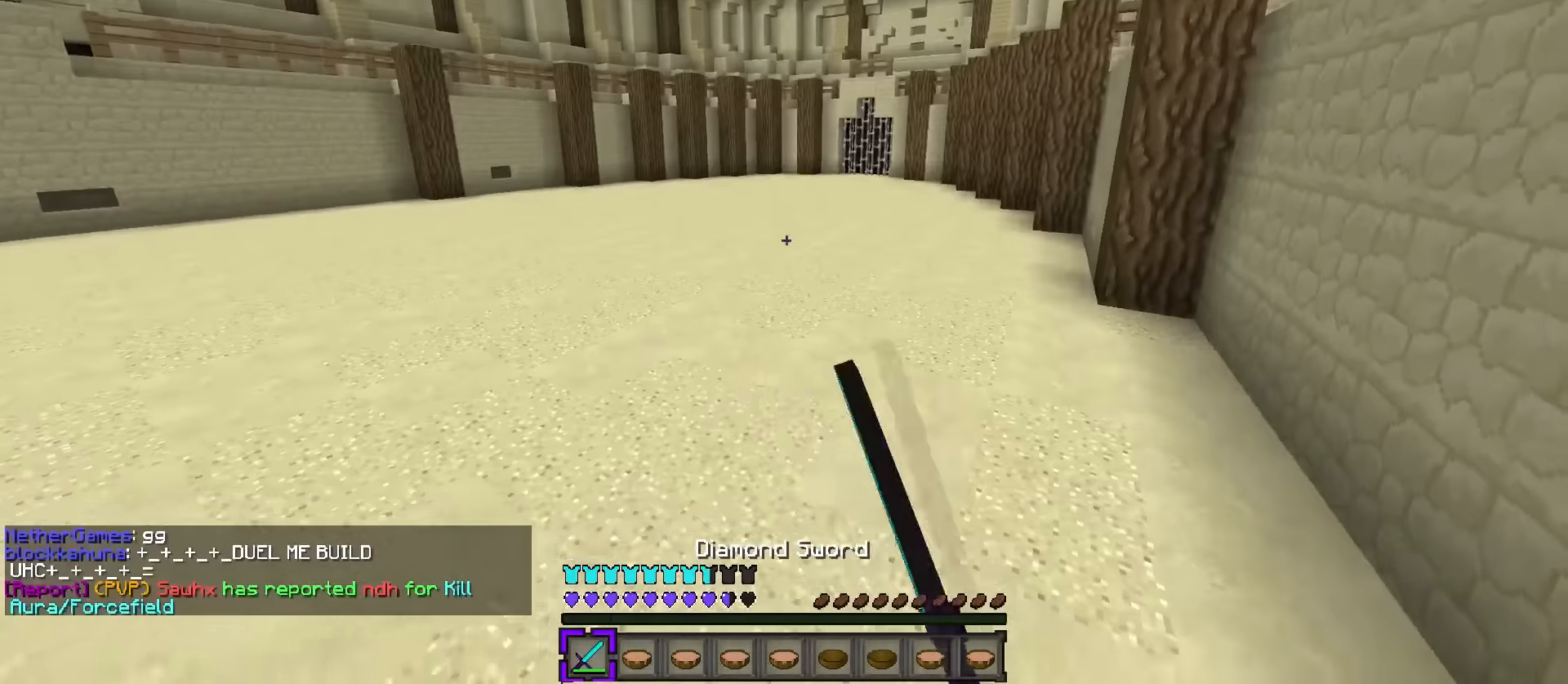
{"keys": ["d", "w"], "events": [[166, "a", "up"], [234, "q", "down"], [401, "a", "down"], [451, "q", "up"], [468, "d", "down"], [484, "a", "up"]]}
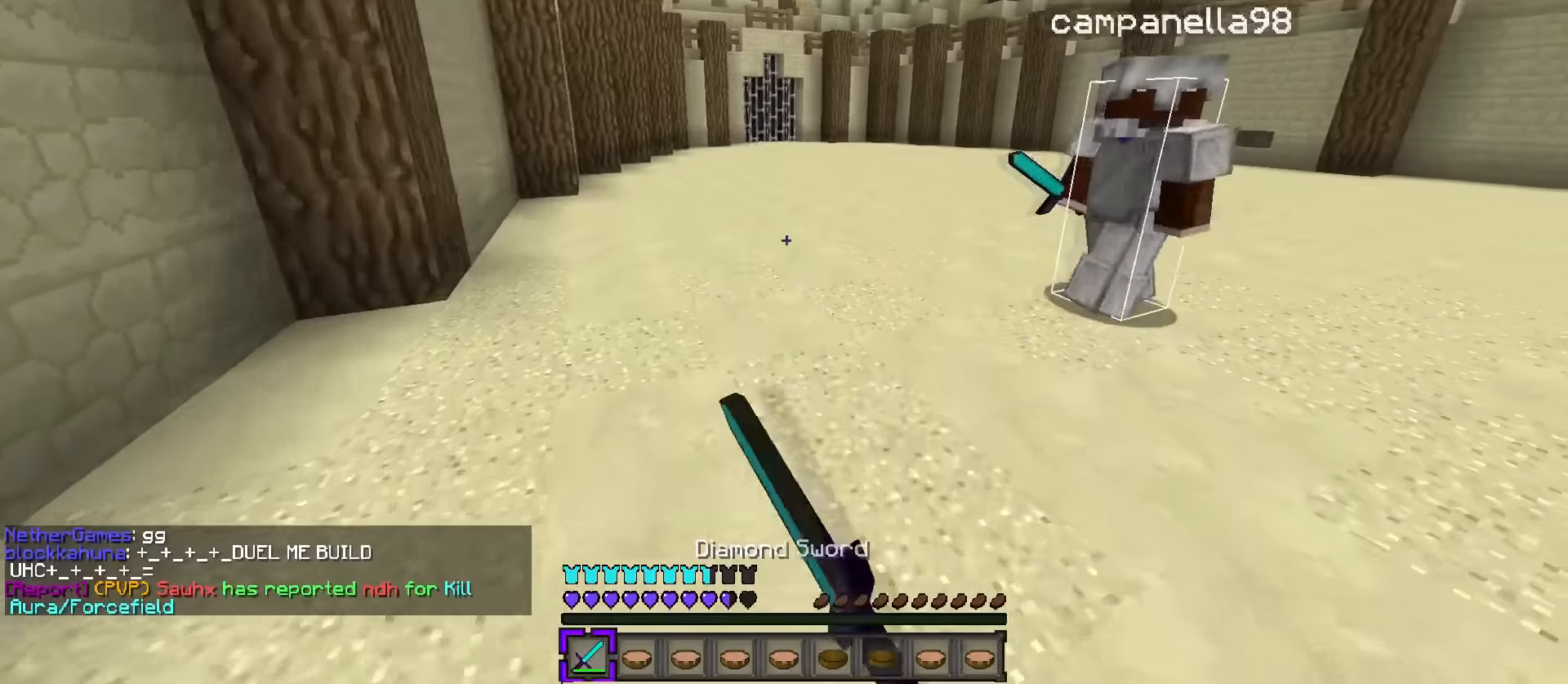
{"keys": ["d", "q", "w"], "events": [[117, "q", "down"], [317, "q", "up"], [450, "q", "down"]]}
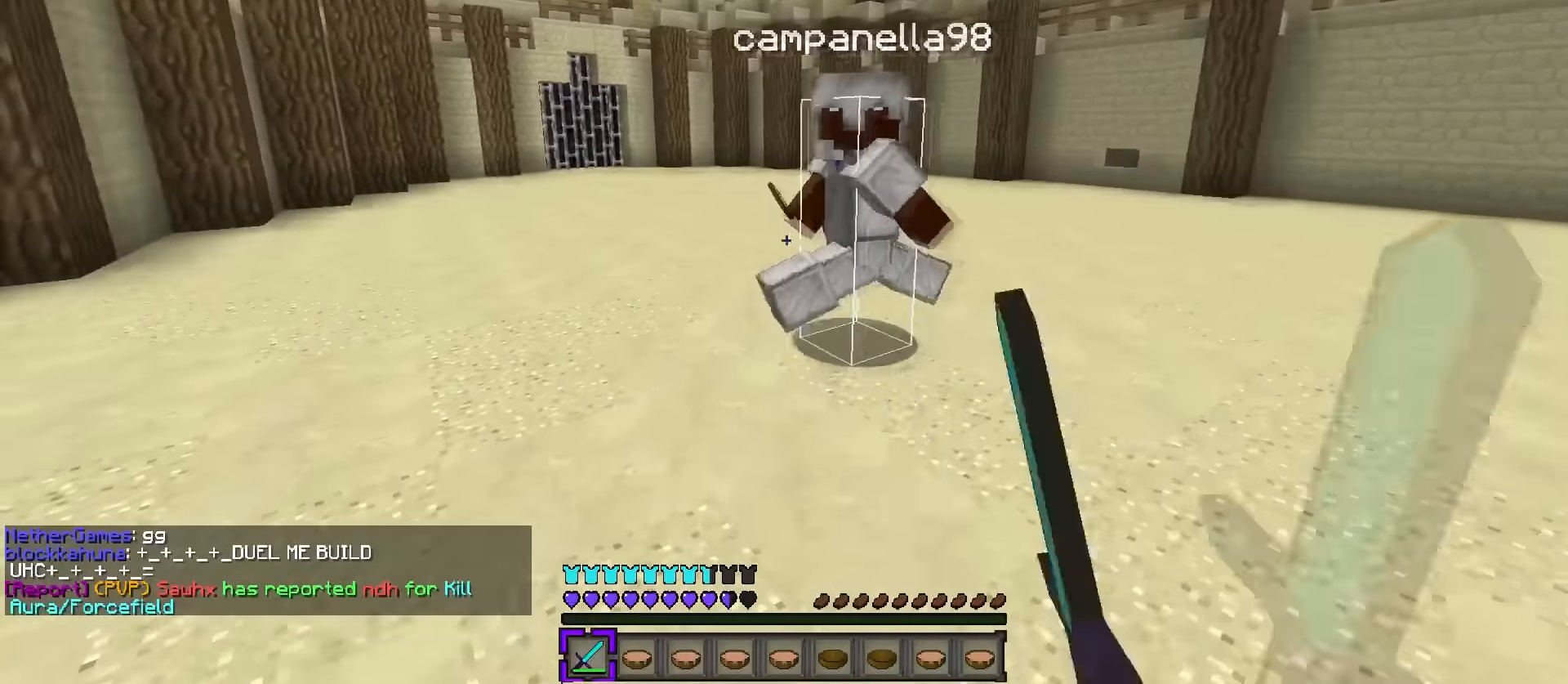
{"keys": ["q", "w"], "events": [[134, "d", "up"]]}
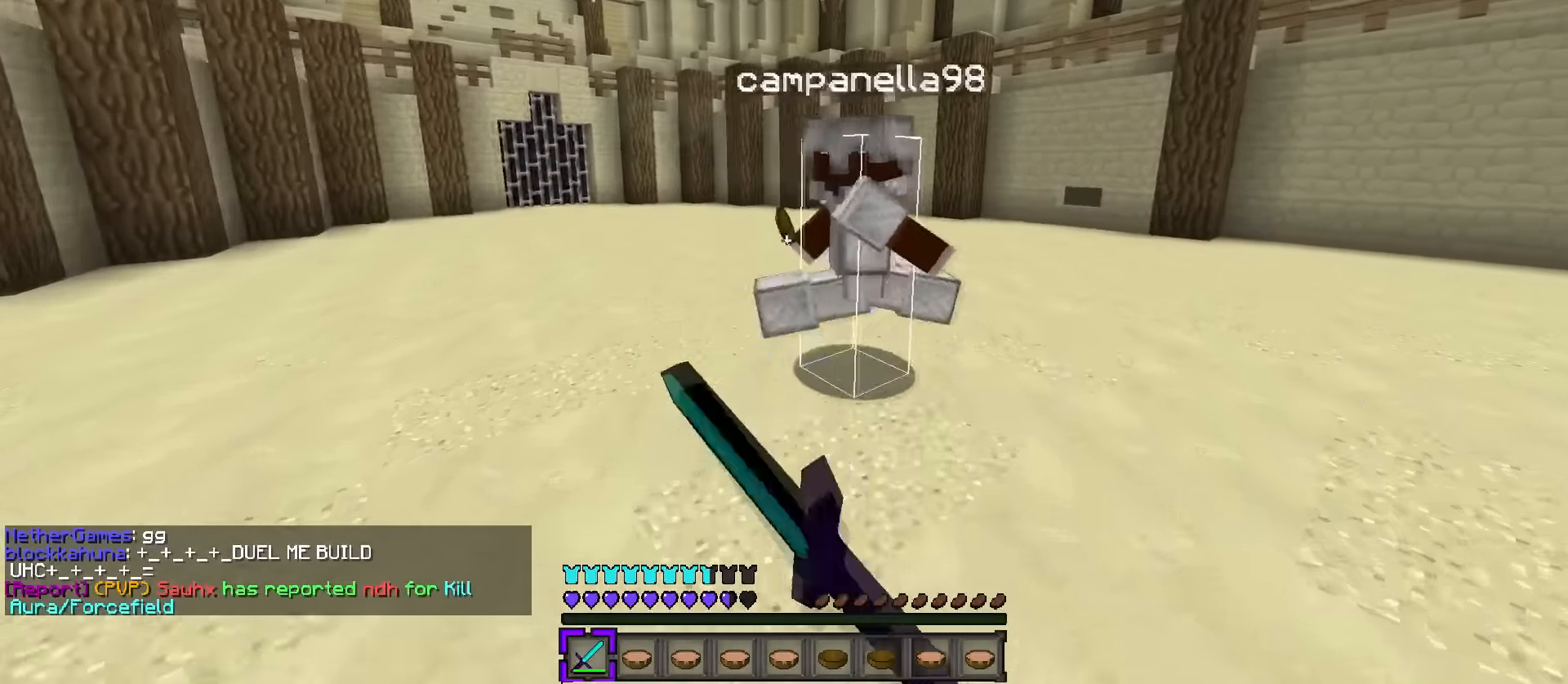
{"keys": ["q", "w"], "events": []}
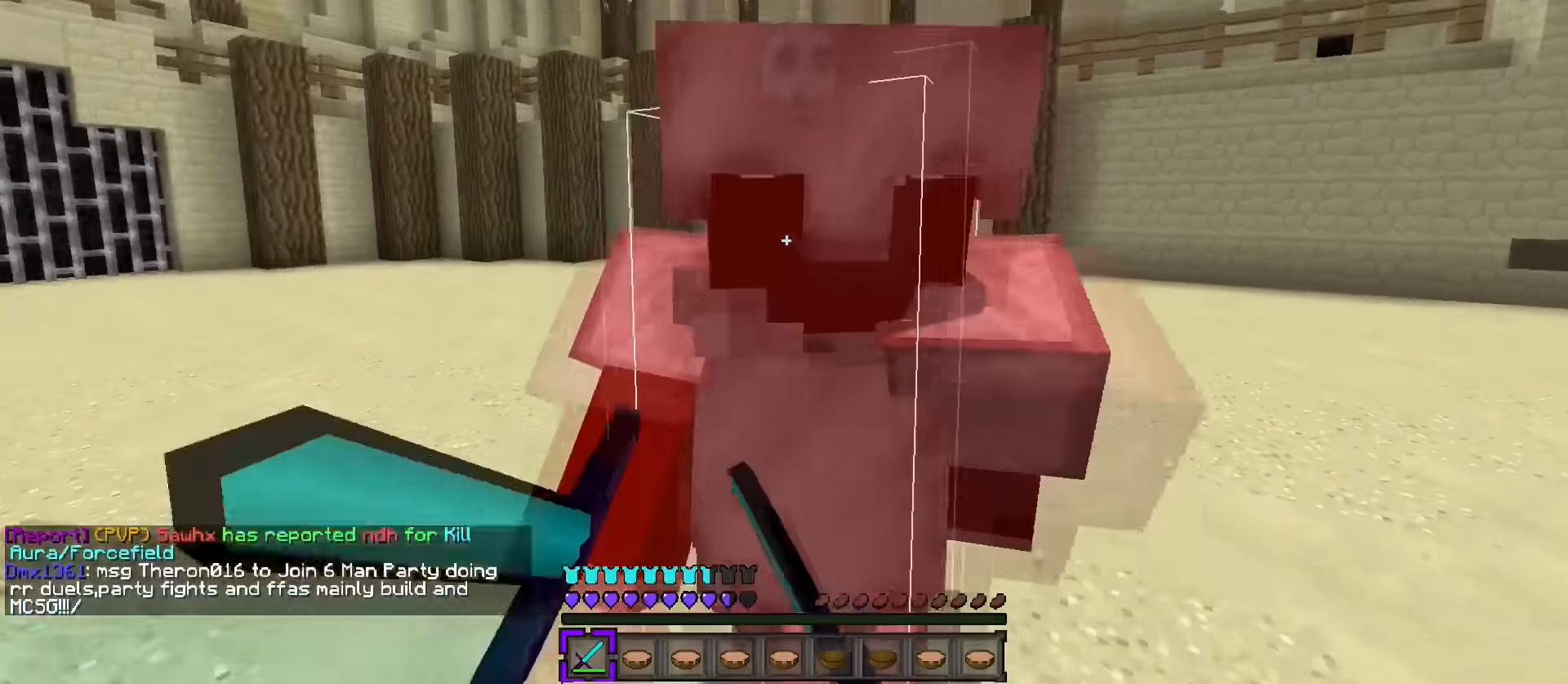
{"keys": ["q", "w"], "events": [[101, "d", "down"], [284, "d", "up"]]}
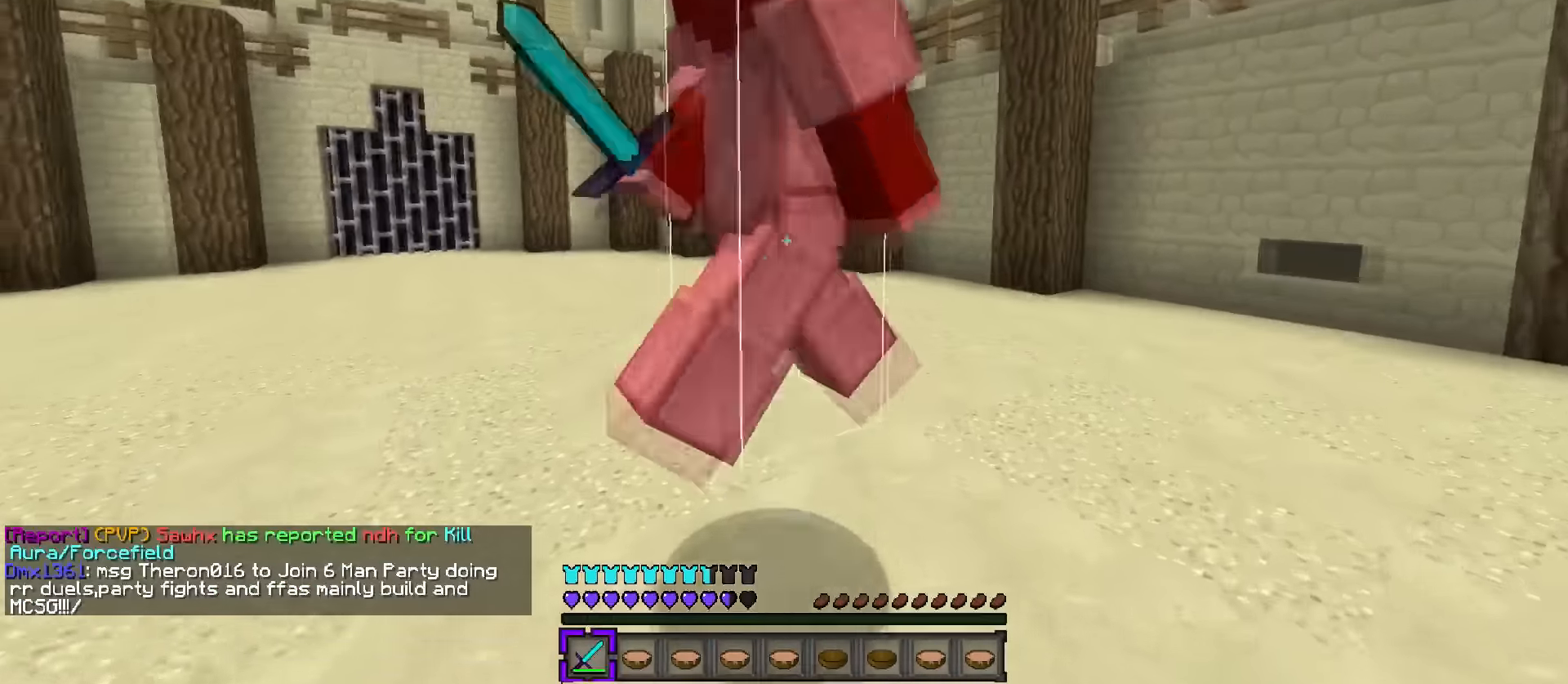
{"keys": ["q", "w"], "events": []}
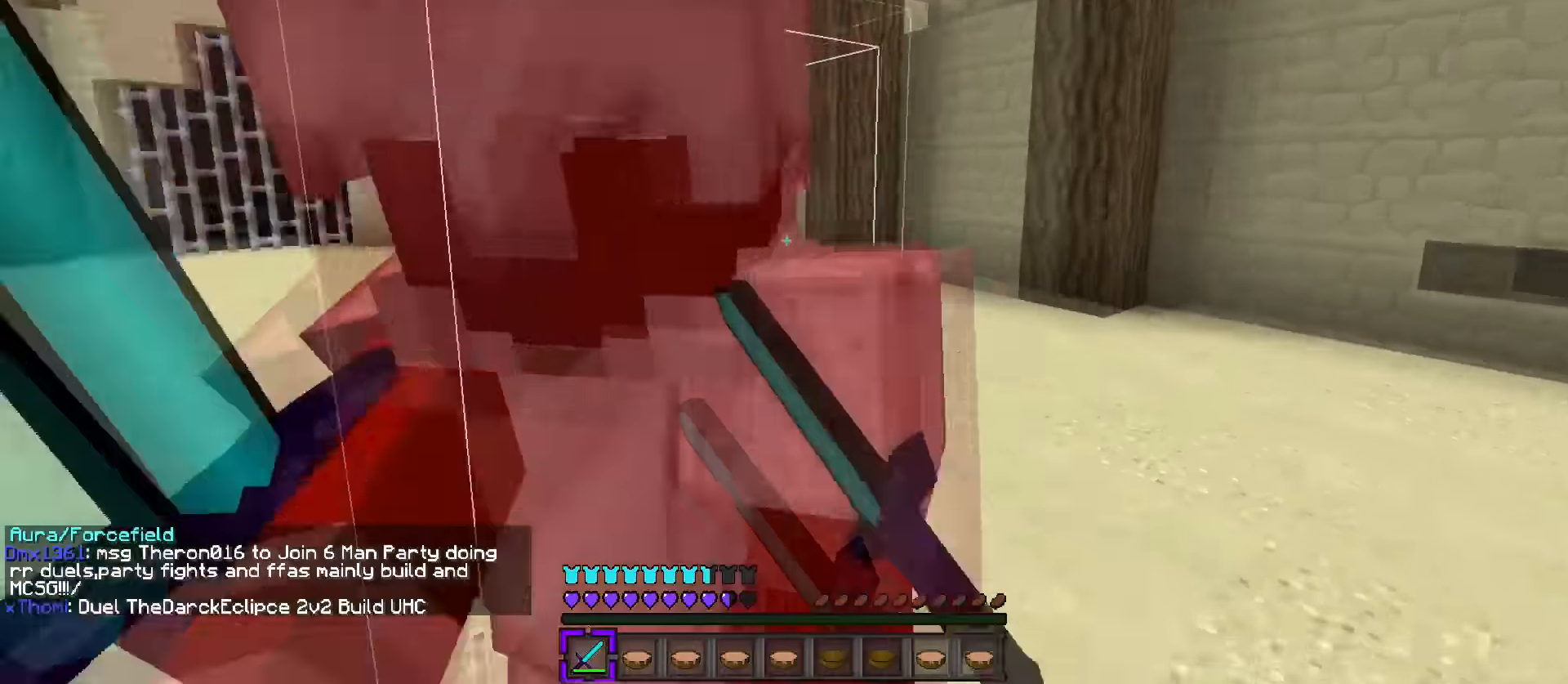
{"keys": ["d", "q", "w"], "events": [[484, "d", "down"]]}
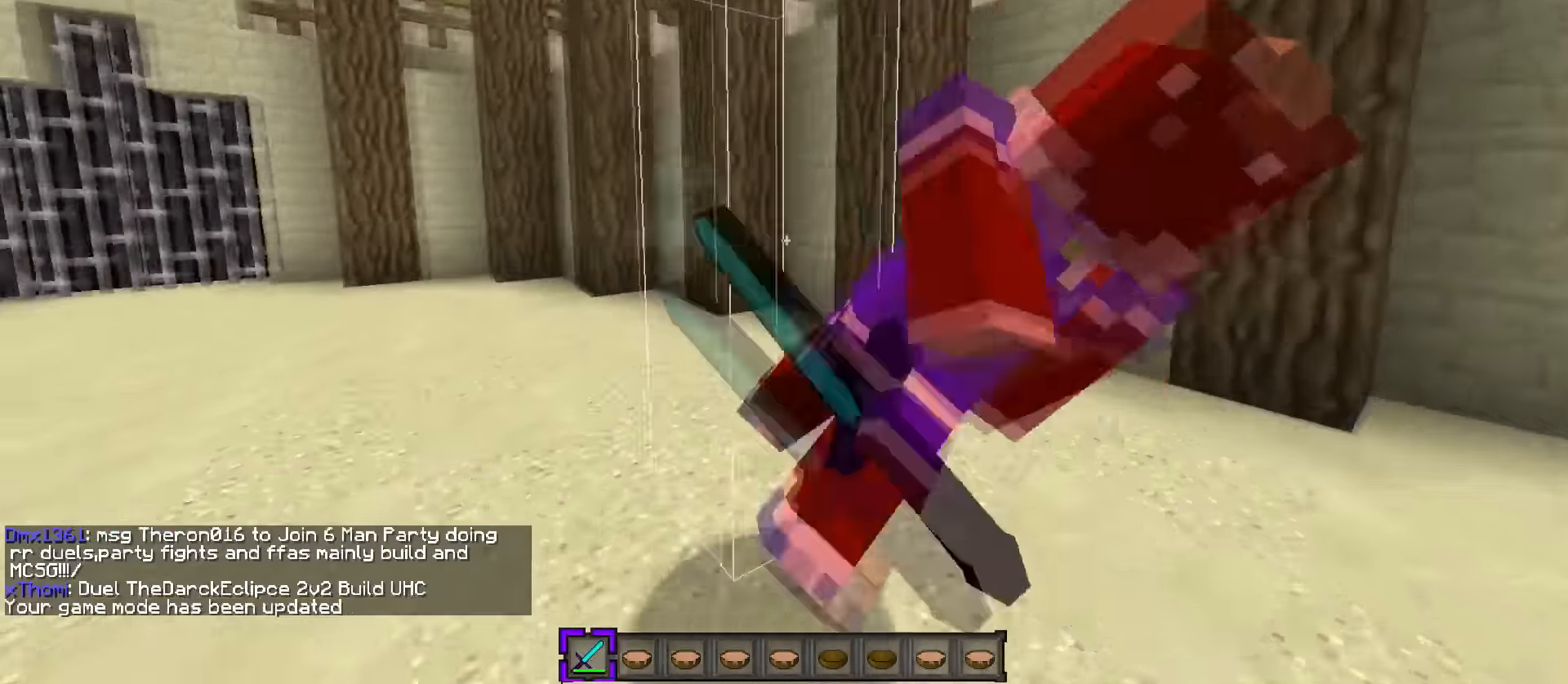
{"keys": ["d", "q", "w"], "events": [[67, "d", "up"], [417, "d", "down"]]}
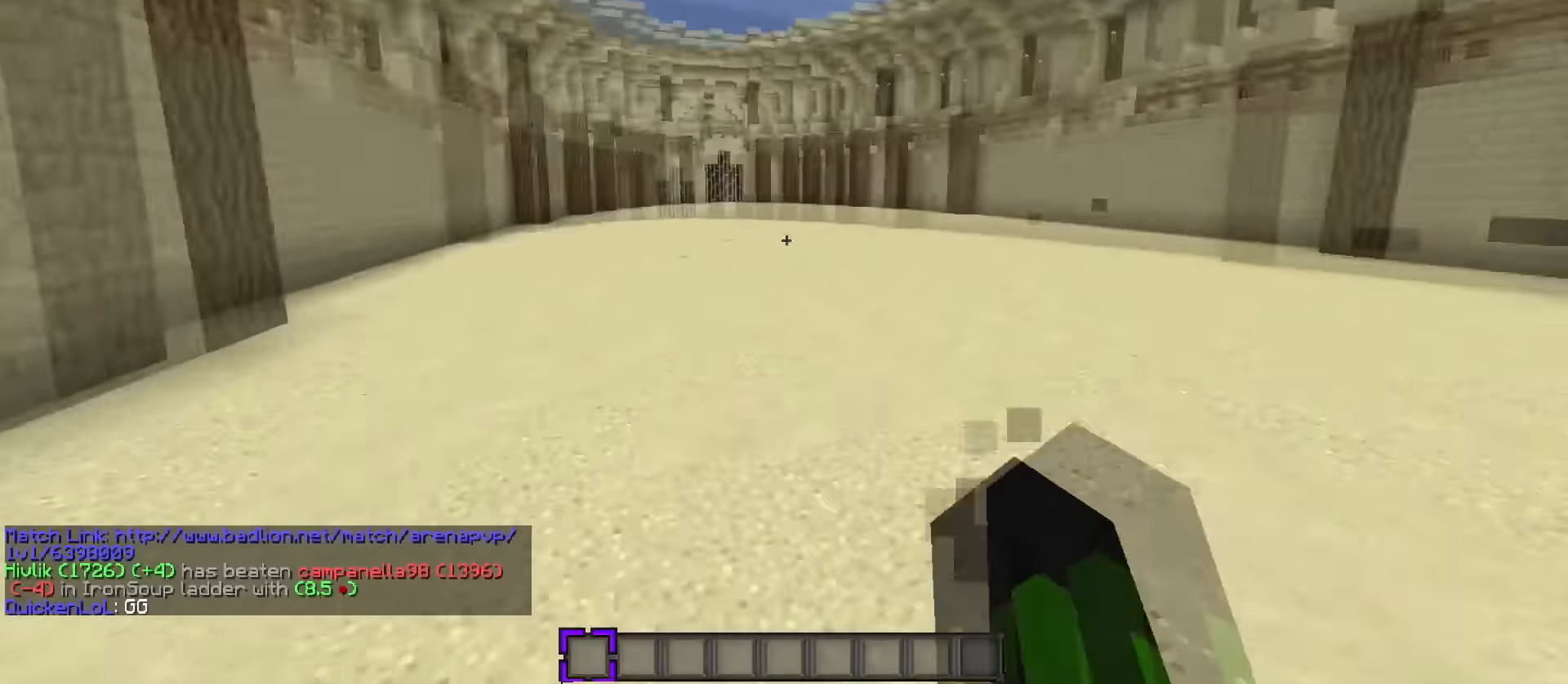
{"keys": ["c", "q", "w"], "events": [[367, "c", "down"], [400, "c", "up"], [417, "d", "up"], [501, "c", "down"]]}